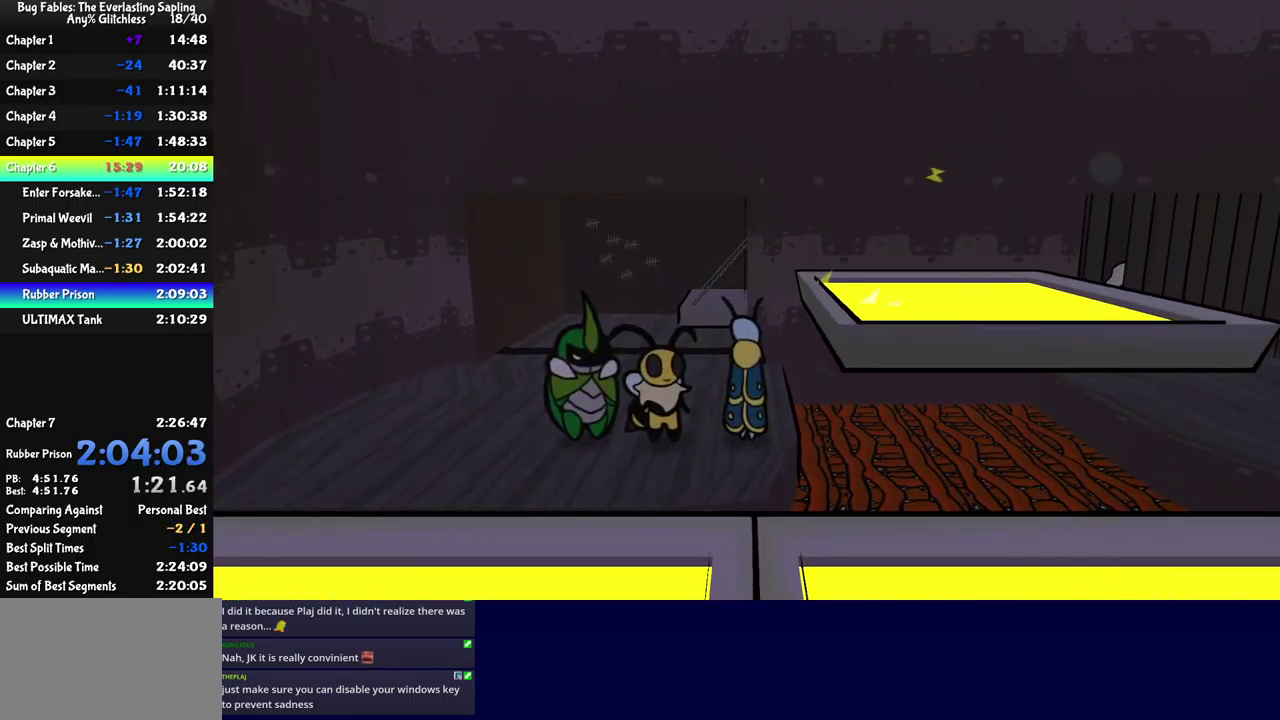
Gameplay with a controller (Xbox layout); each line is a JSON object with the inputs held at the frame after it. "events" lists button and stick changes between this image and that frame as [ms after this image, input, new state], when the widget could be followed in between. Not read: L1 L2 L3 R1 R2 R3 keyboard_mouse.
{"buttons": ["B"], "left_stick": "right", "events": [[367, "A", "down"], [367, "left_stick", "right"], [433, "B", "down"], [467, "A", "up"]]}
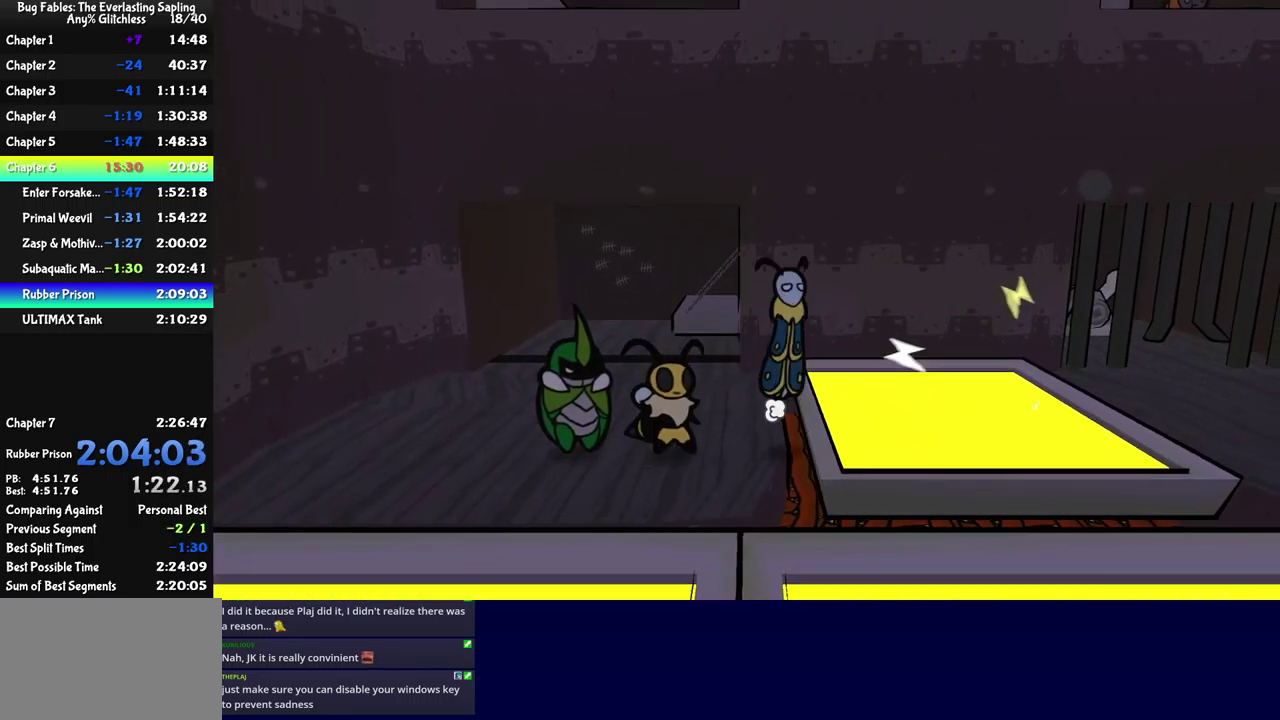
{"buttons": ["B"], "left_stick": "center", "events": [[417, "left_stick", "center"]]}
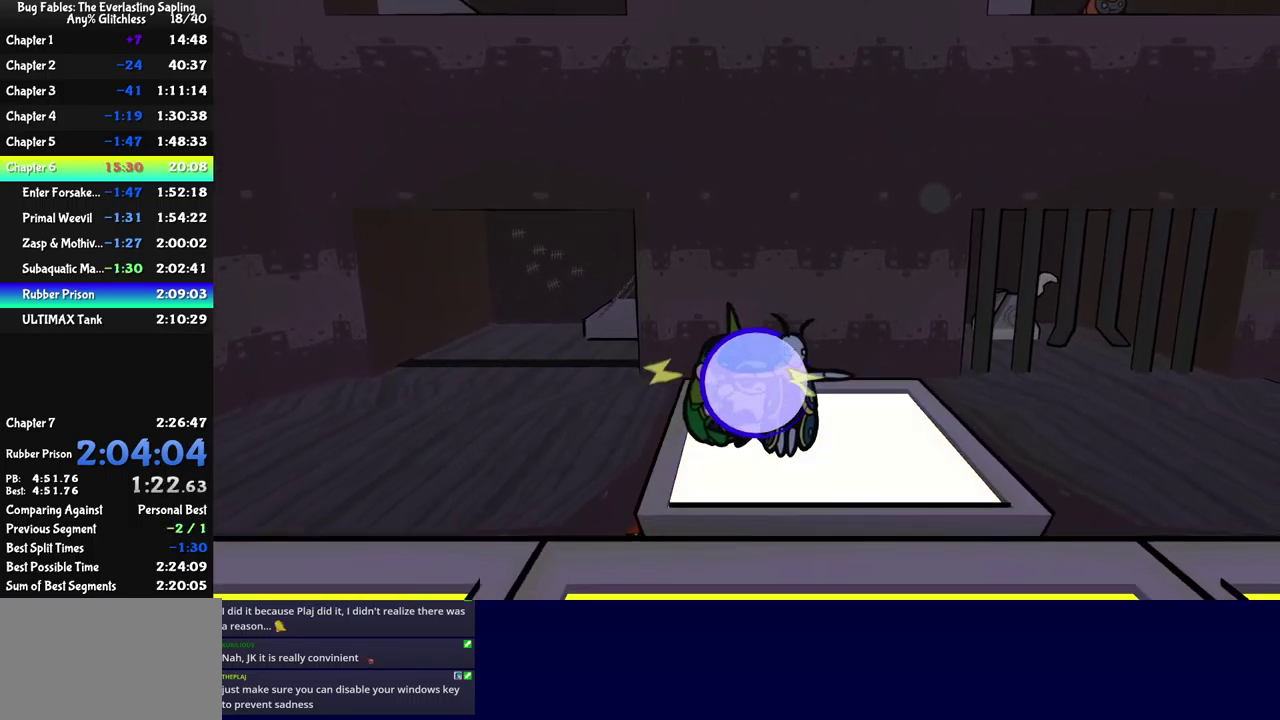
{"buttons": [], "left_stick": "center", "events": [[33, "left_stick", "up-left"], [400, "left_stick", "up"], [417, "B", "up"], [450, "left_stick", "center"]]}
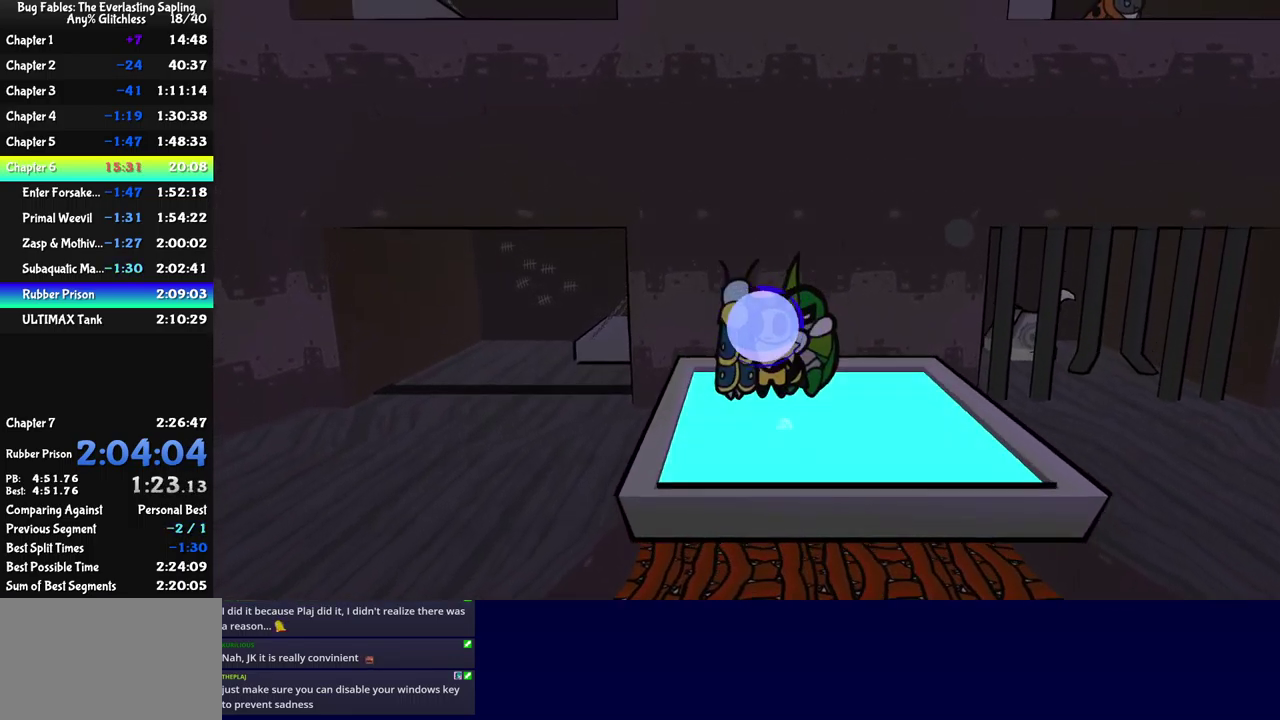
{"buttons": [], "left_stick": "center", "events": [[17, "Y", "down"], [83, "Y", "up"], [150, "Y", "down"], [150, "left_stick", "up"], [200, "Y", "up"], [300, "left_stick", "center"]]}
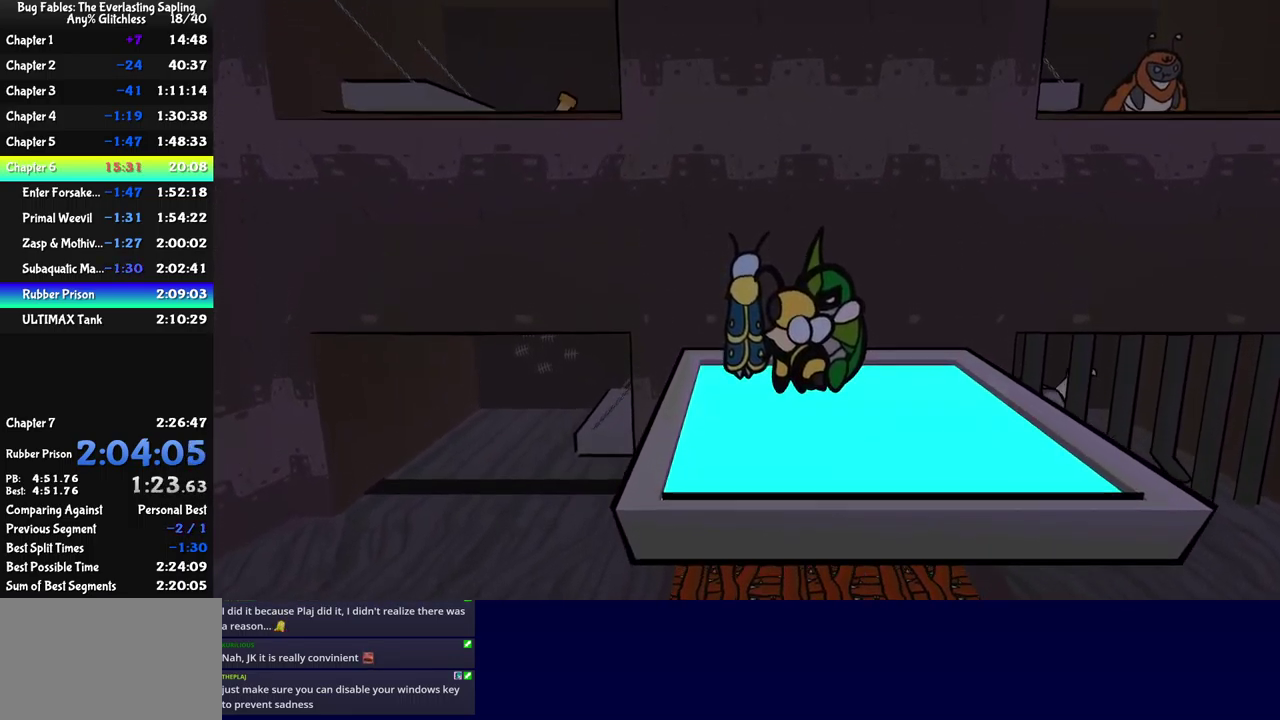
{"buttons": [], "left_stick": "left"}
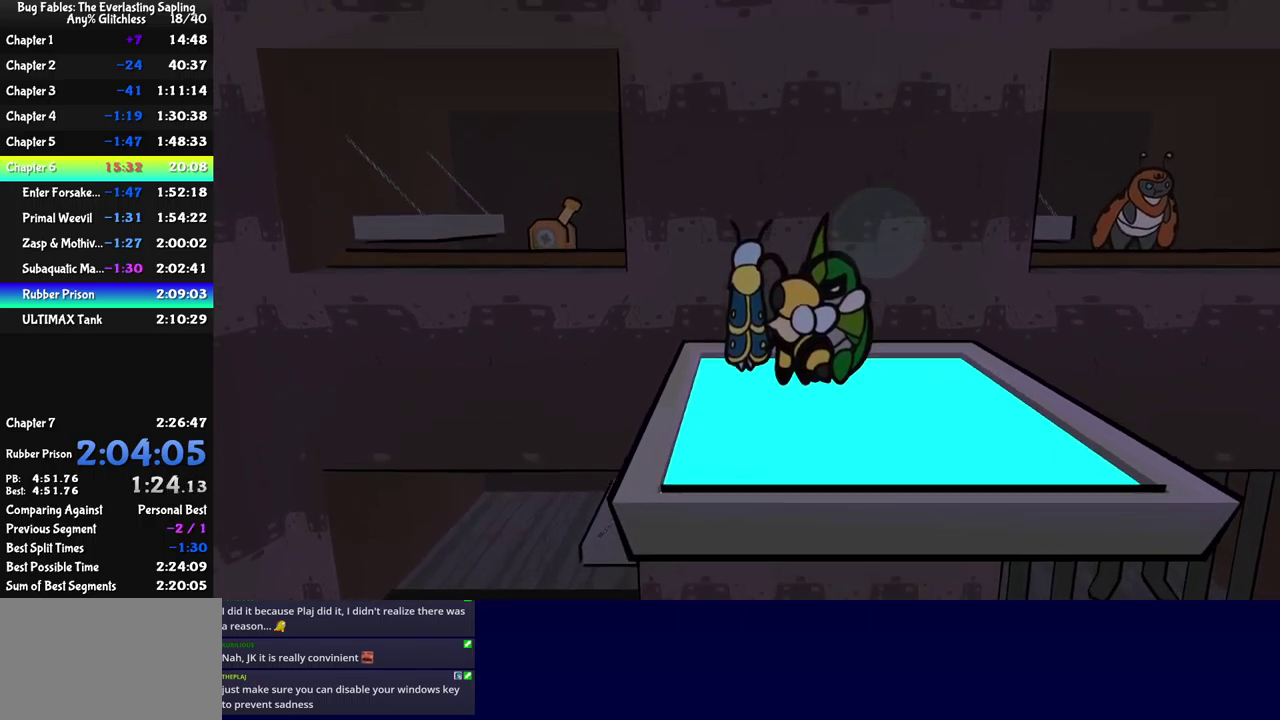
{"buttons": ["A"], "left_stick": "up-left"}
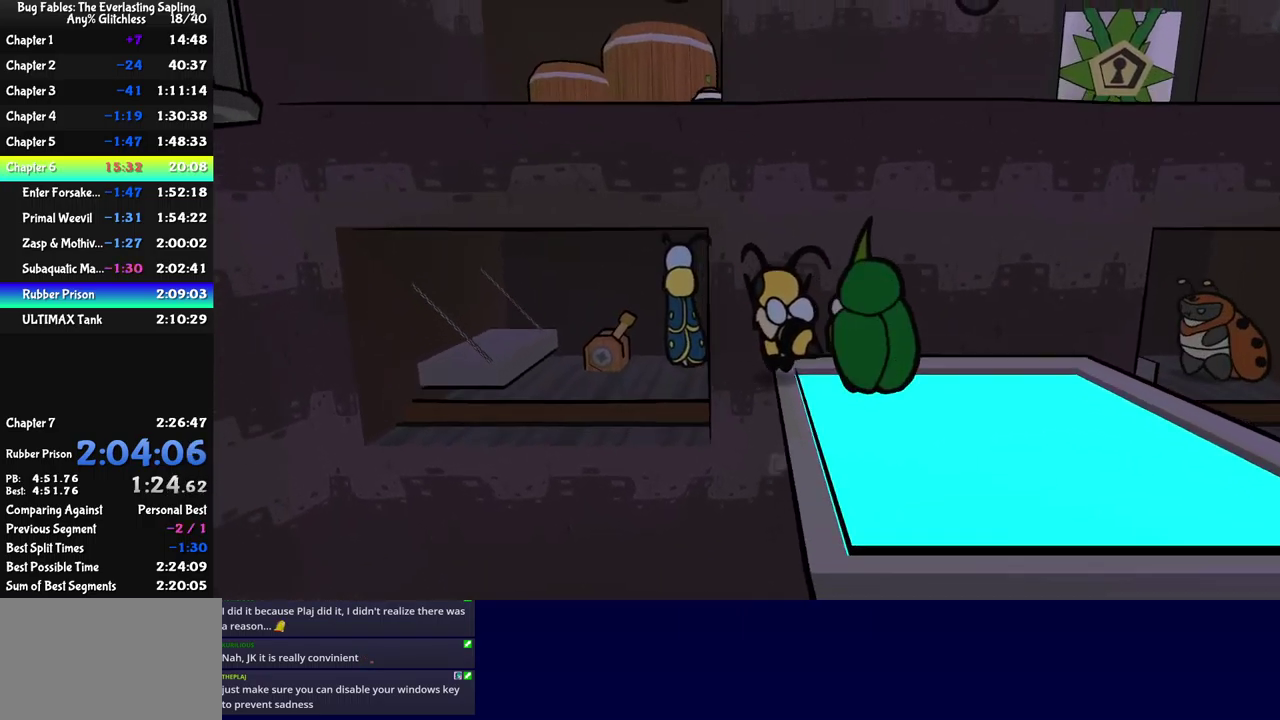
{"buttons": [], "left_stick": "up-left", "events": [[34, "A", "up"]]}
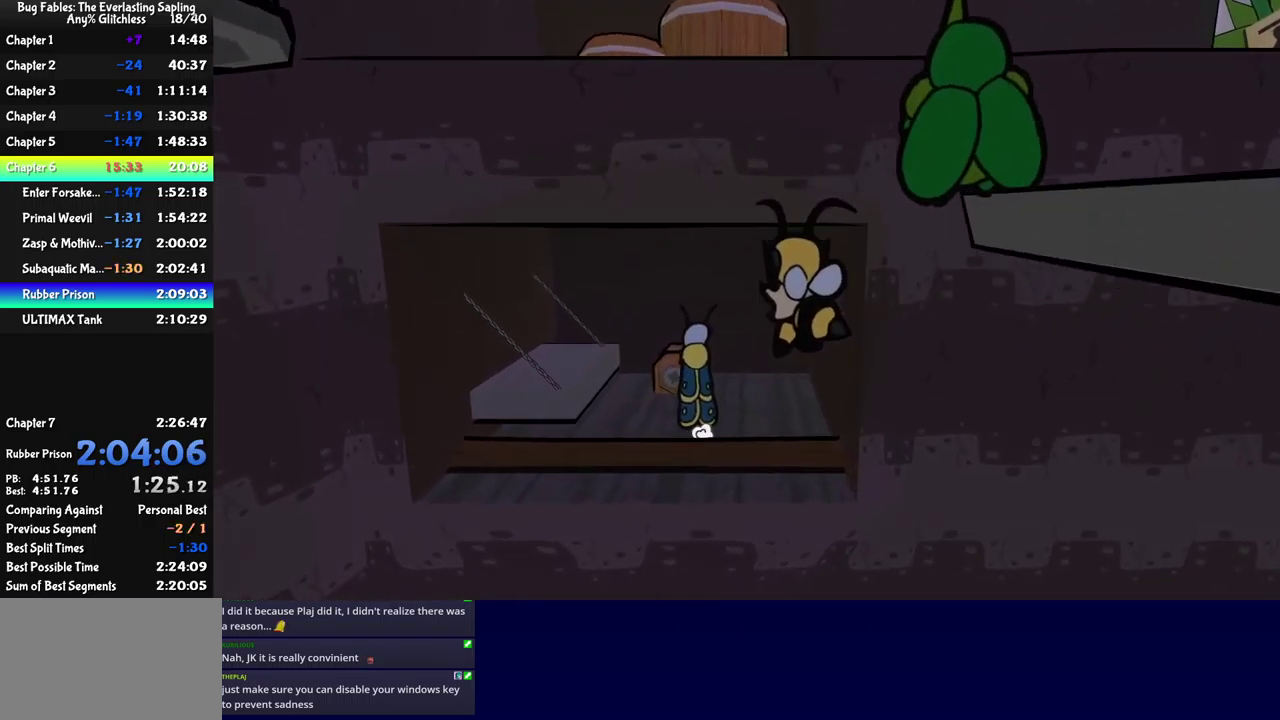
{"buttons": [], "left_stick": "center", "events": [[84, "left_stick", "up"], [234, "B", "down"], [300, "B", "up"], [417, "left_stick", "center"]]}
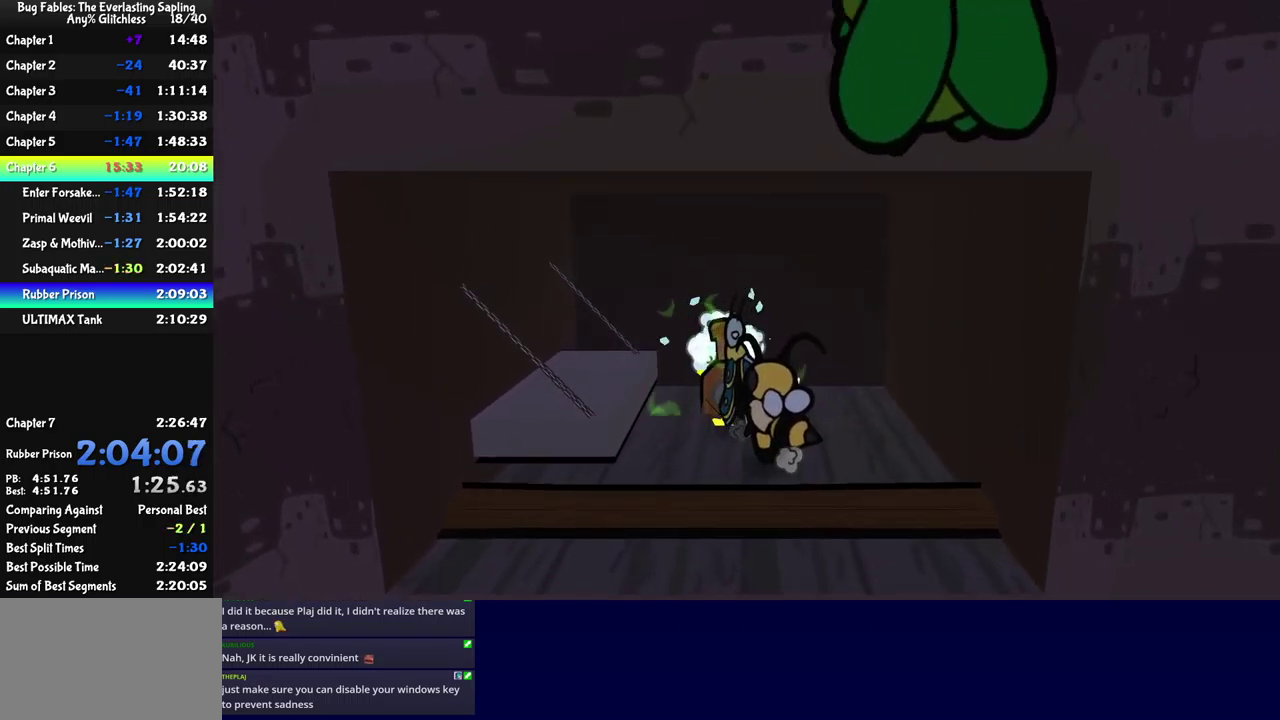
{"buttons": [], "left_stick": "down-right", "events": [[50, "left_stick", "down-right"]]}
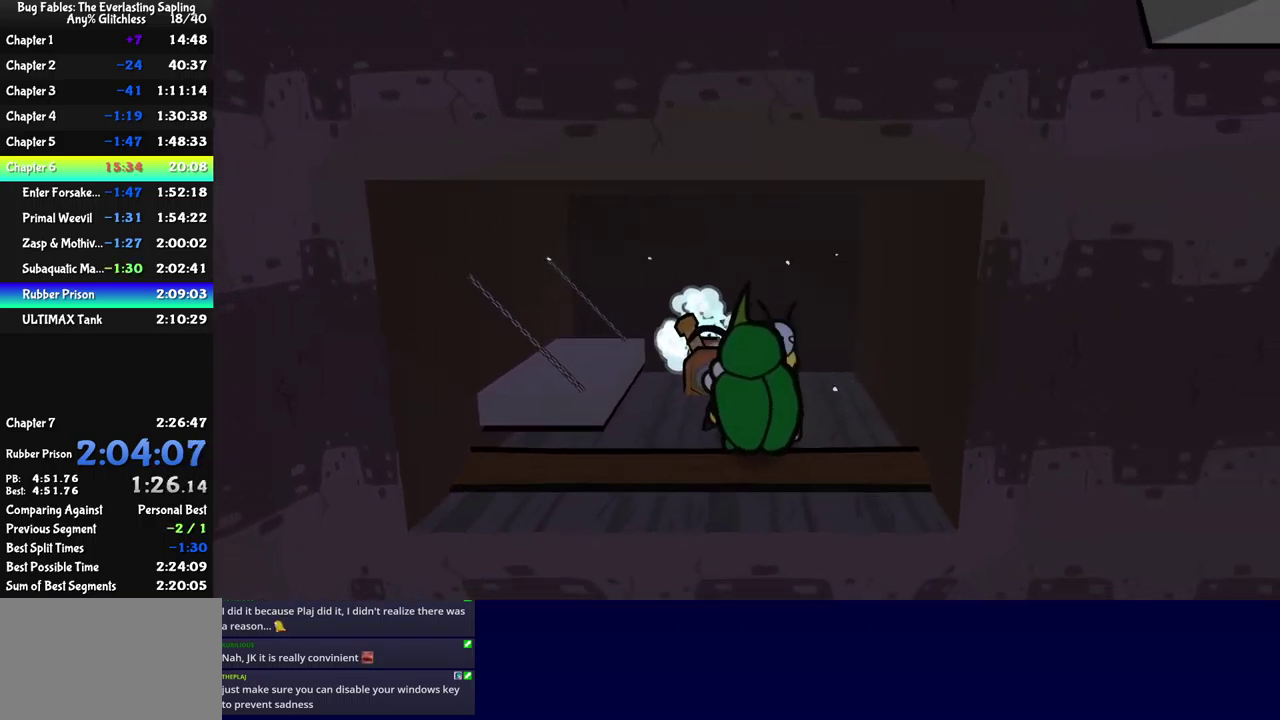
{"buttons": [], "left_stick": "down-right", "events": [[234, "left_stick", "center"], [367, "left_stick", "down"], [467, "left_stick", "down-right"]]}
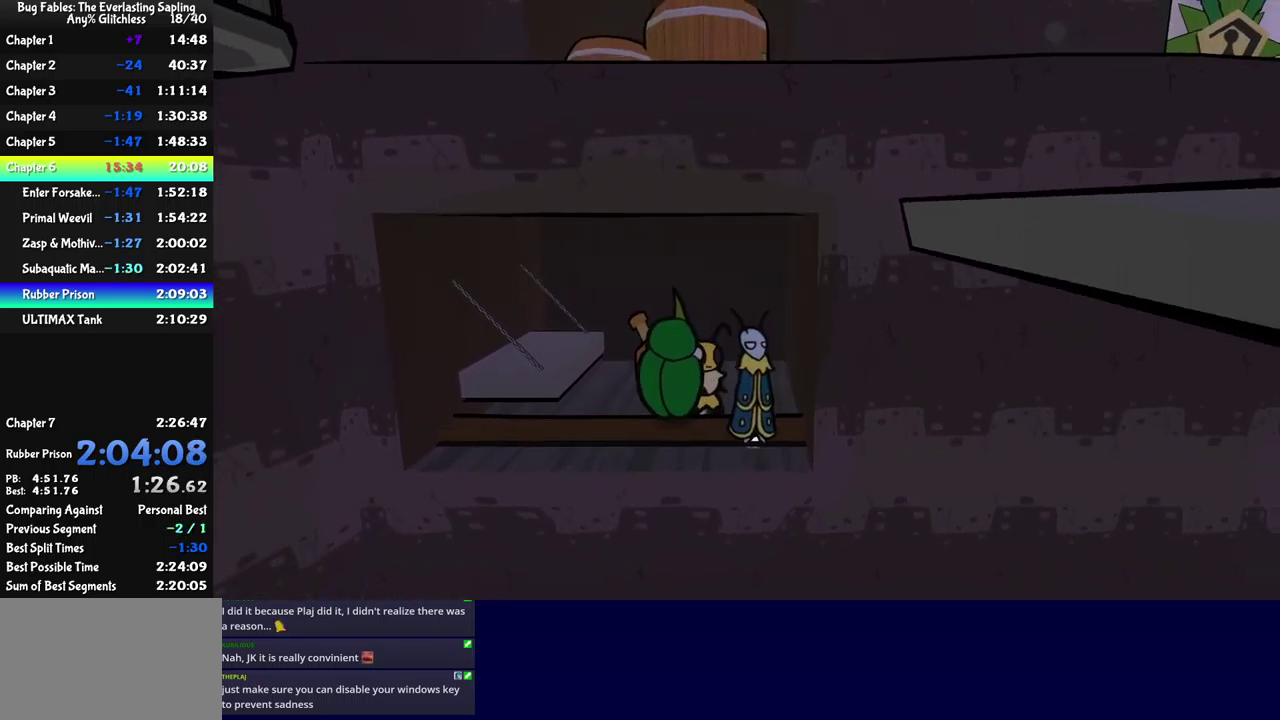
{"buttons": [], "left_stick": "center", "events": [[17, "left_stick", "center"], [167, "left_stick", "down"], [284, "left_stick", "center"]]}
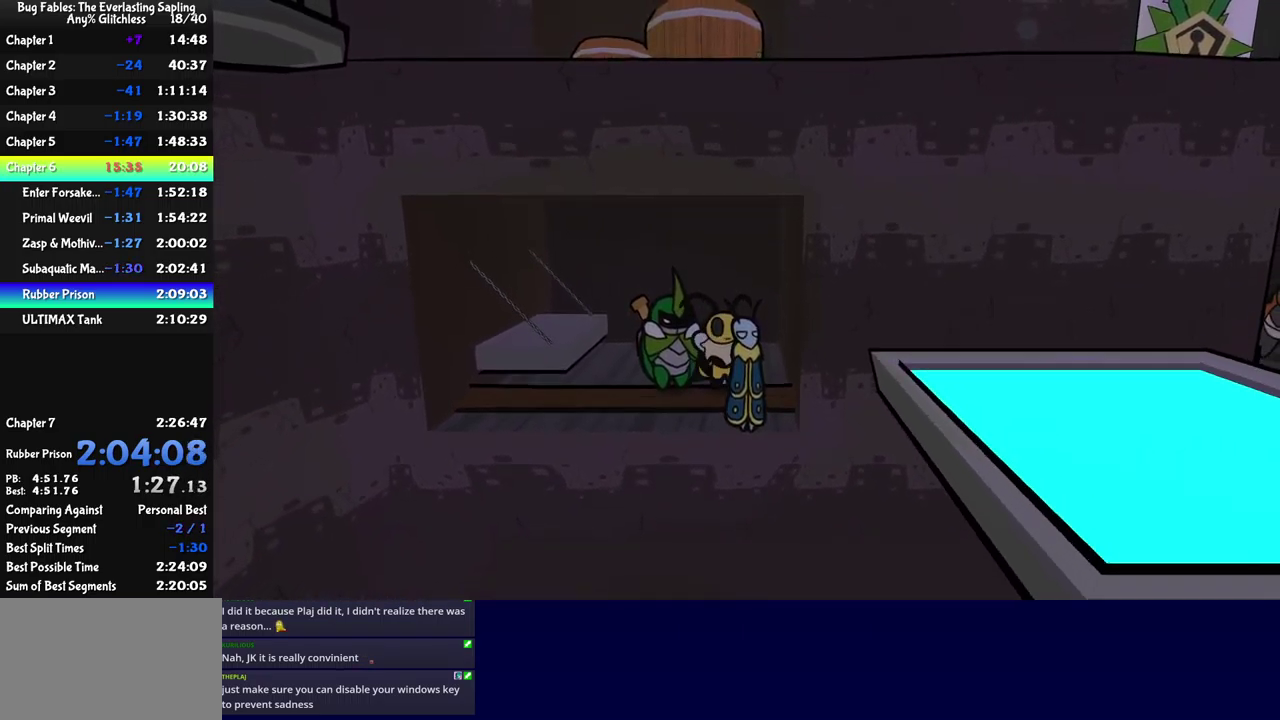
{"buttons": ["B"], "left_stick": "down-right", "events": [[117, "left_stick", "down-right"], [184, "A", "down"], [267, "B", "down"], [334, "A", "up"]]}
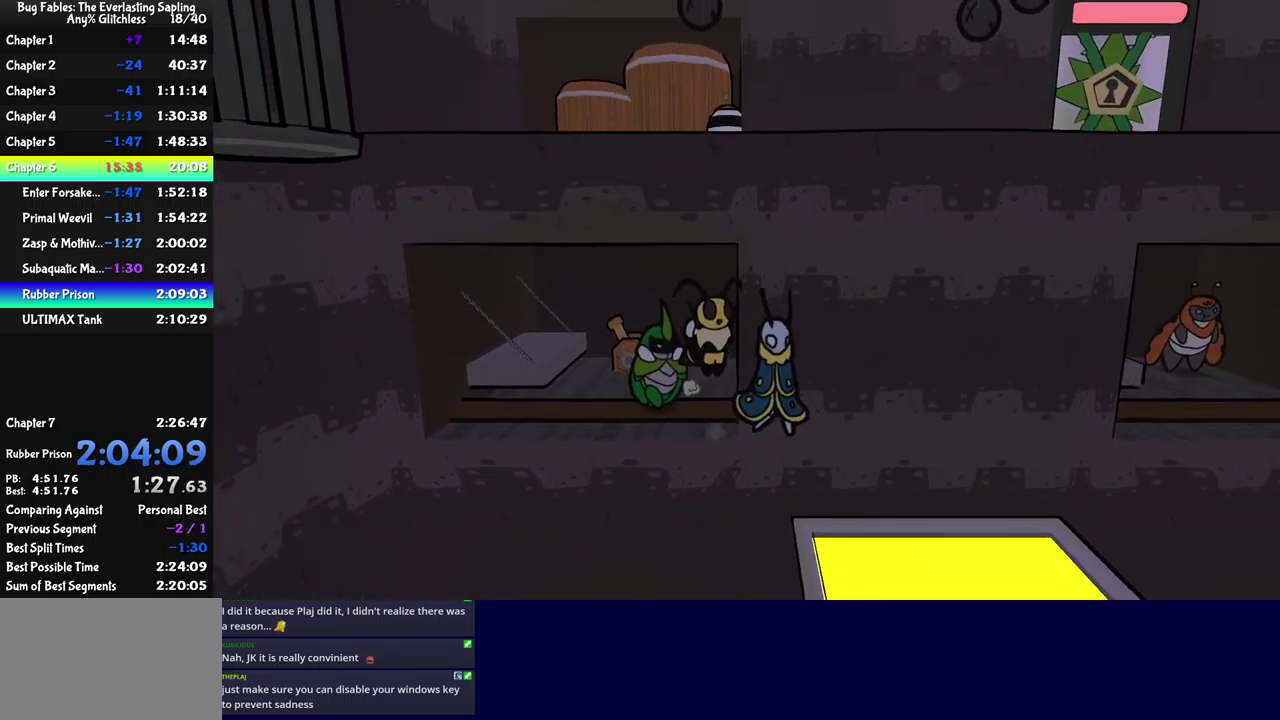
{"buttons": ["B"], "left_stick": "right", "events": [[84, "left_stick", "right"]]}
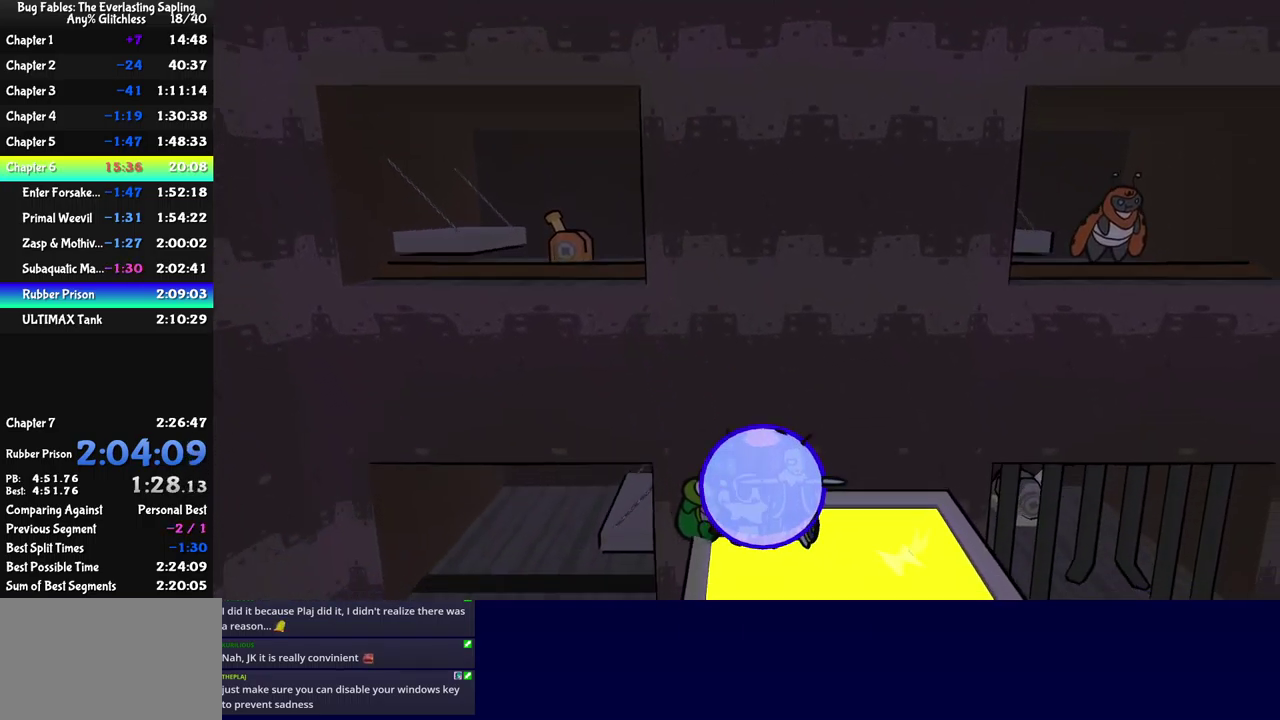
{"buttons": ["B"], "left_stick": "center", "events": [[267, "left_stick", "center"]]}
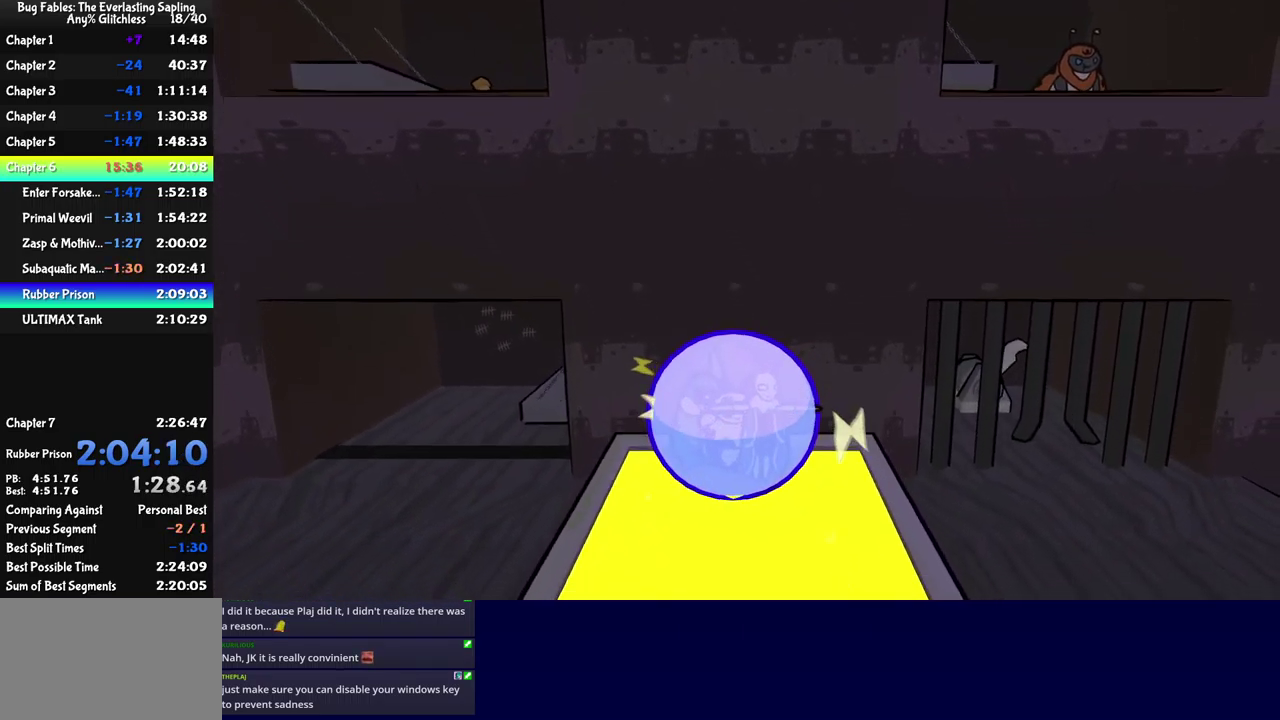
{"buttons": ["B"], "left_stick": "center", "events": []}
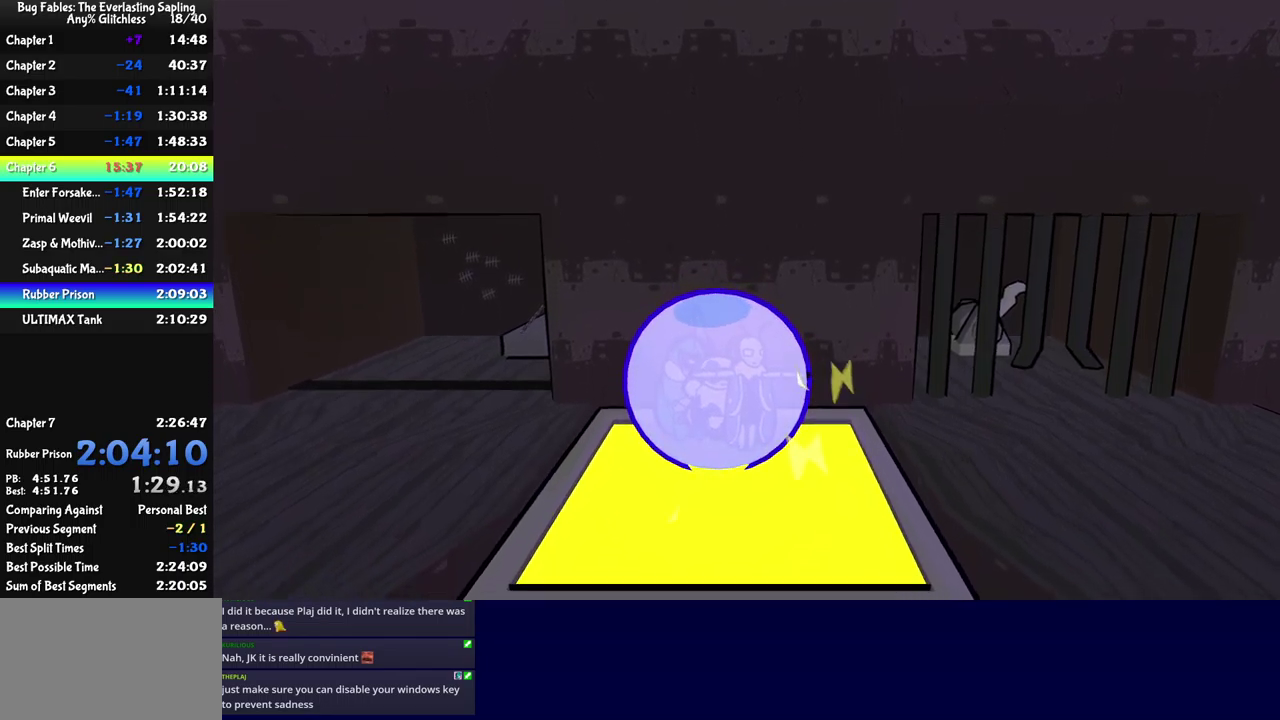
{"buttons": ["B"], "left_stick": "up-right", "events": [[450, "left_stick", "up-right"]]}
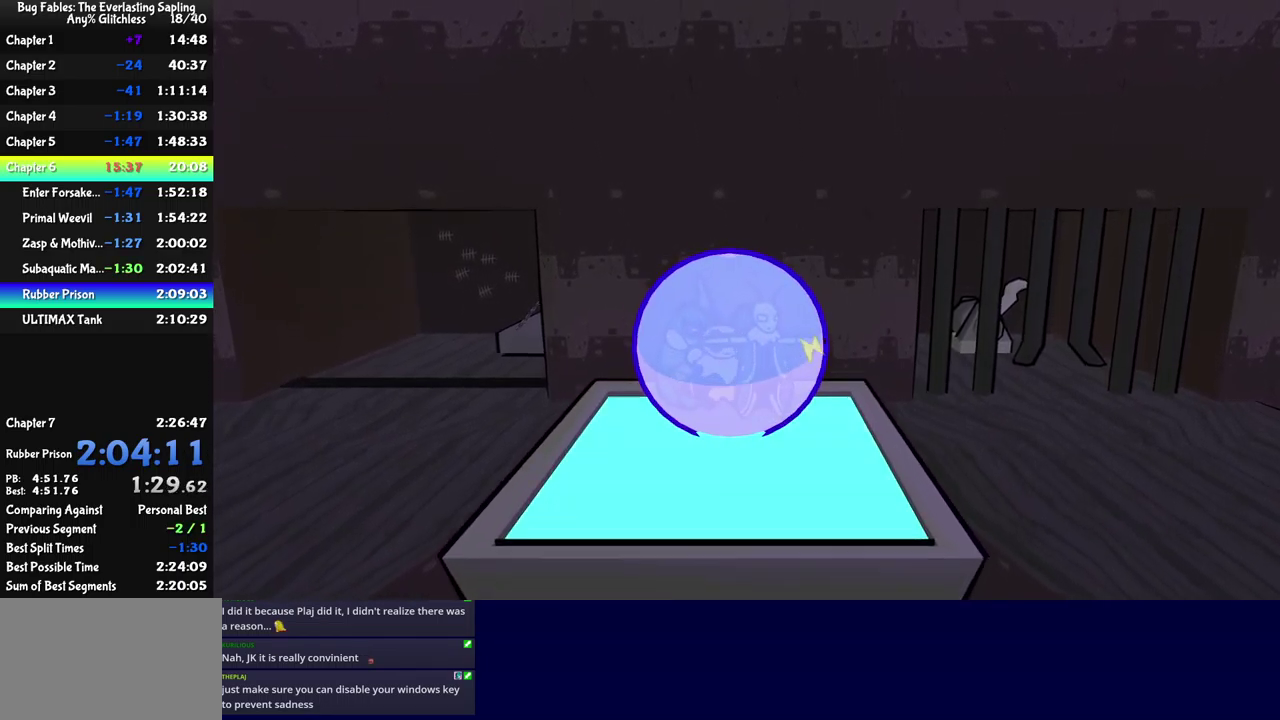
{"buttons": [], "left_stick": "center", "events": [[50, "left_stick", "center"], [350, "B", "up"], [400, "left_stick", "up"], [500, "left_stick", "center"]]}
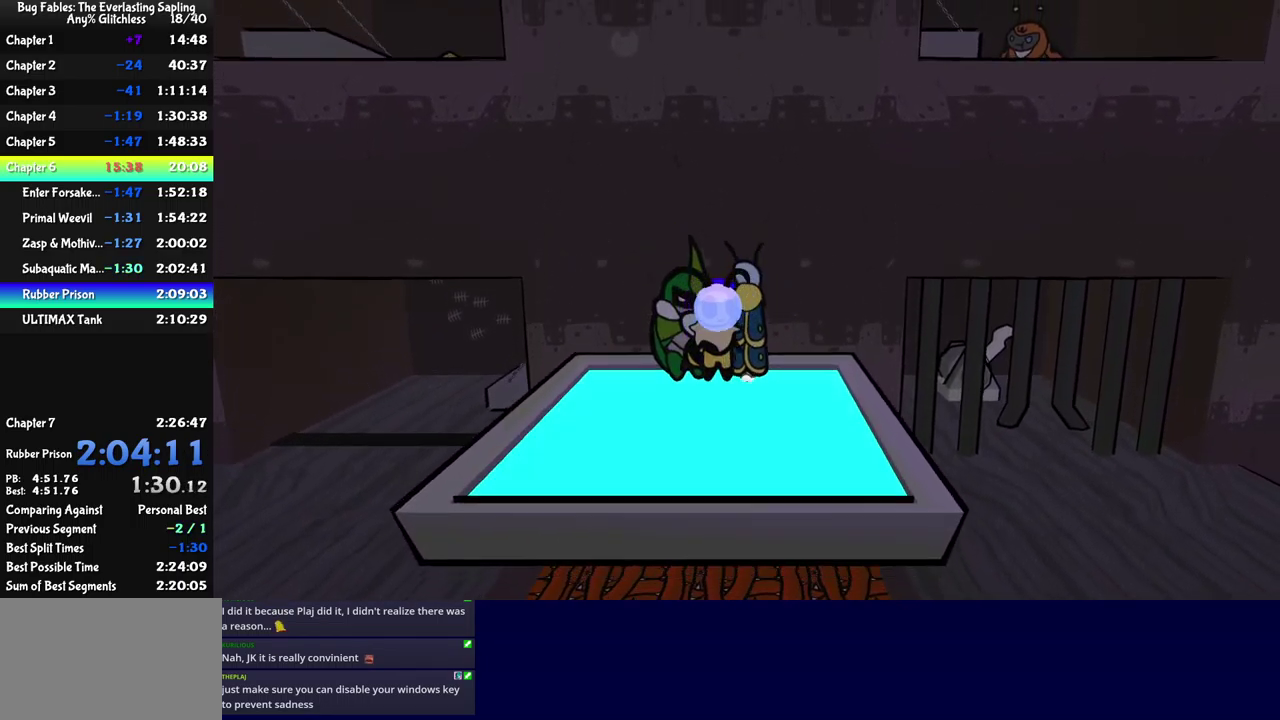
{"buttons": [], "left_stick": "center", "events": [[133, "left_stick", "right"], [266, "left_stick", "center"]]}
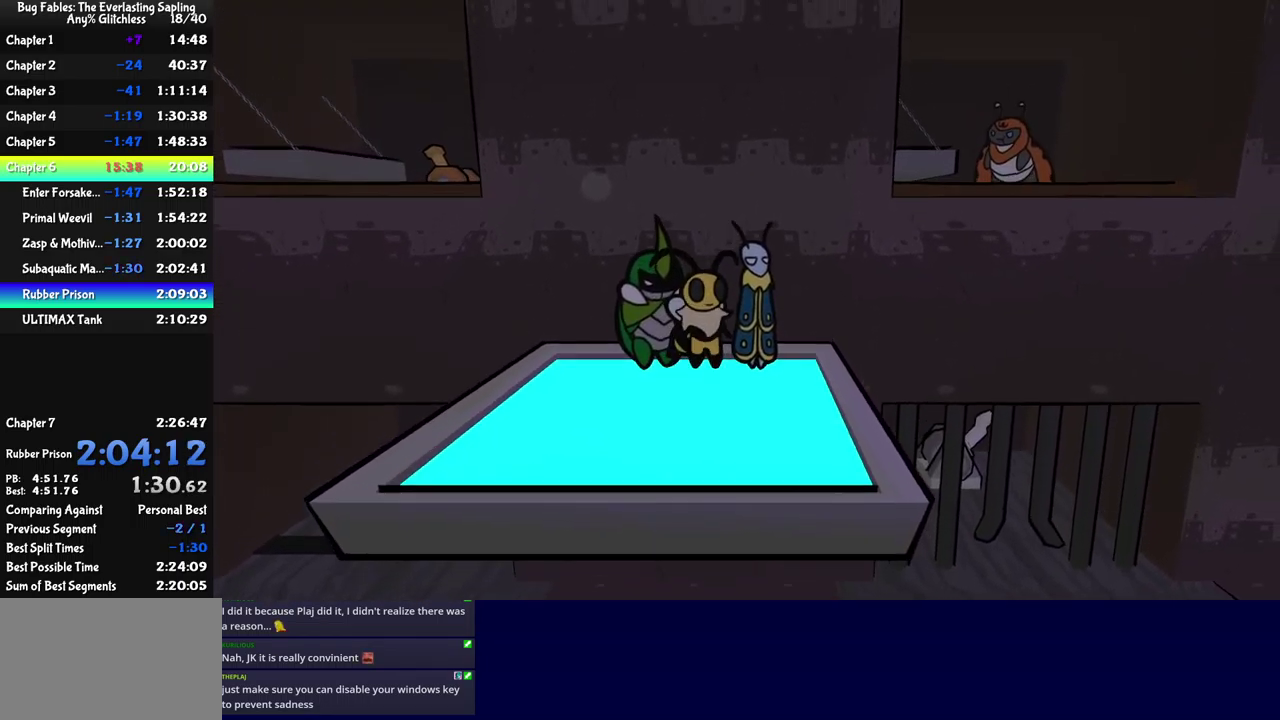
{"buttons": ["A"], "left_stick": "up-right", "events": [[216, "left_stick", "up-right"], [433, "A", "down"]]}
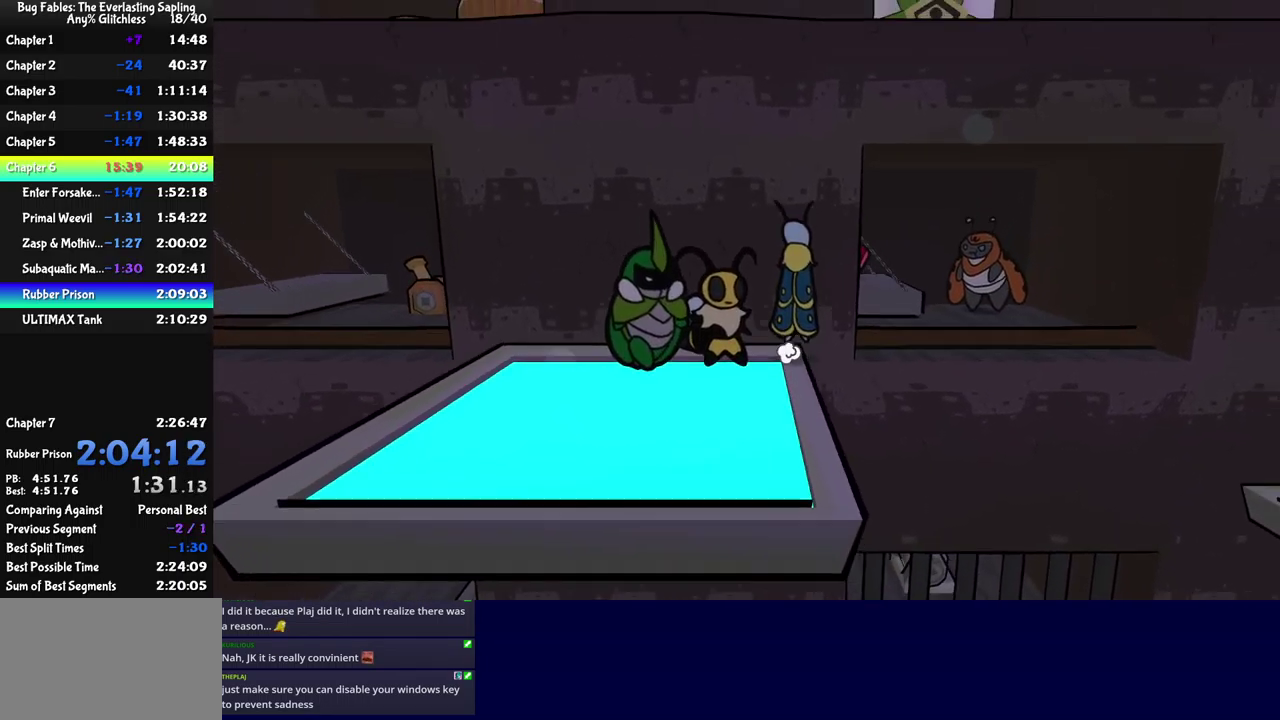
{"buttons": ["A"], "left_stick": "up", "events": [[250, "A", "up"], [383, "left_stick", "up"], [433, "A", "down"]]}
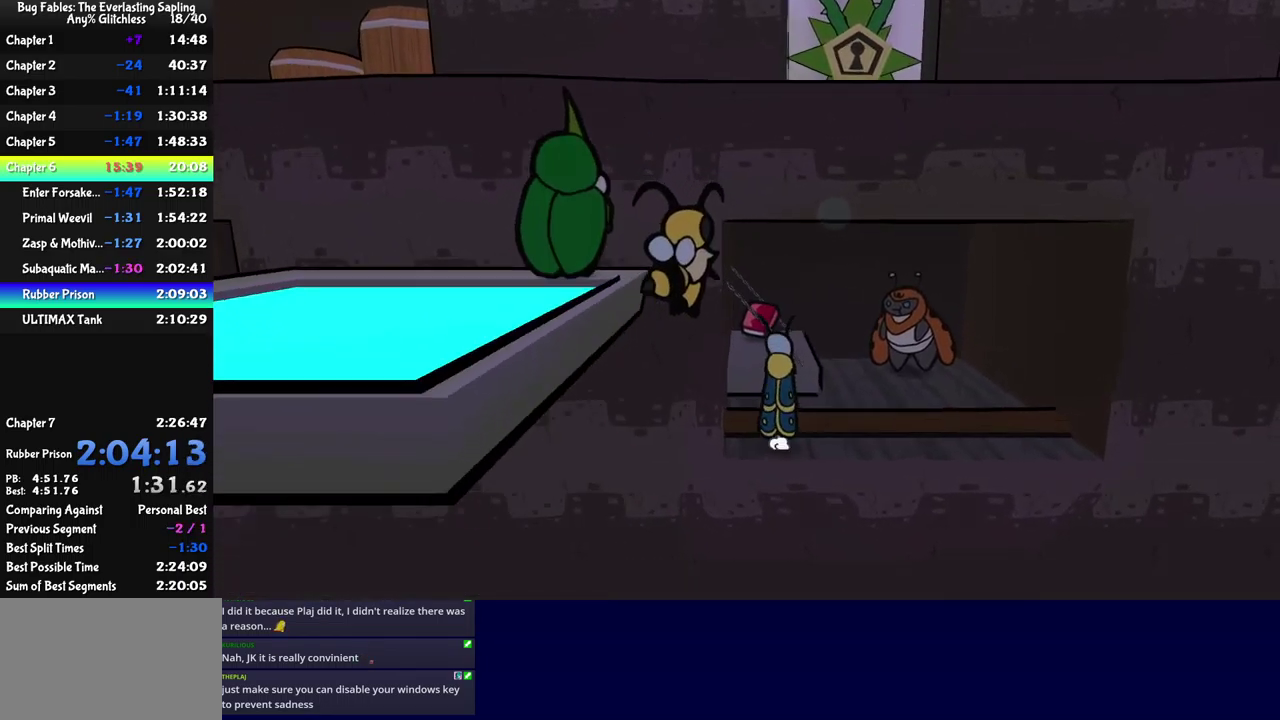
{"buttons": [], "left_stick": "up", "events": [[83, "A", "up"], [316, "A", "down"], [383, "A", "up"]]}
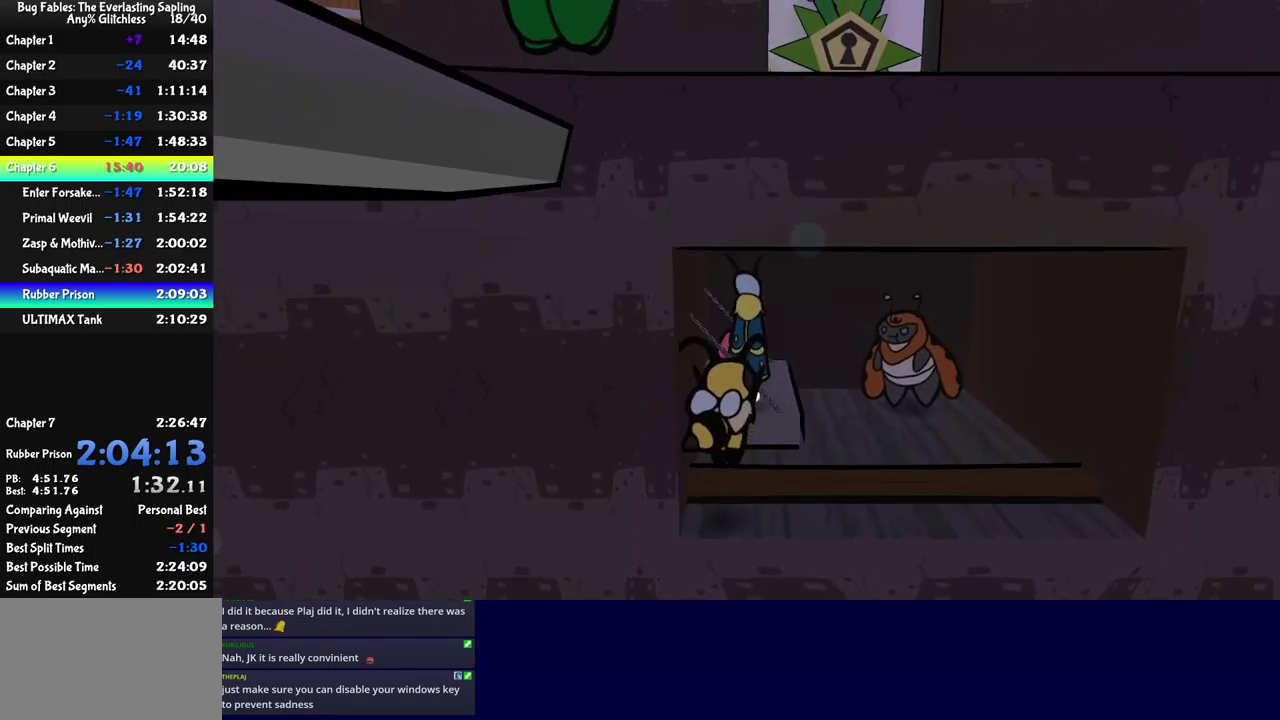
{"buttons": ["A"], "left_stick": "down-right", "events": [[266, "A", "down"], [266, "left_stick", "right"], [316, "A", "up"], [316, "left_stick", "down-right"], [383, "A", "down"], [433, "A", "up"], [500, "A", "down"]]}
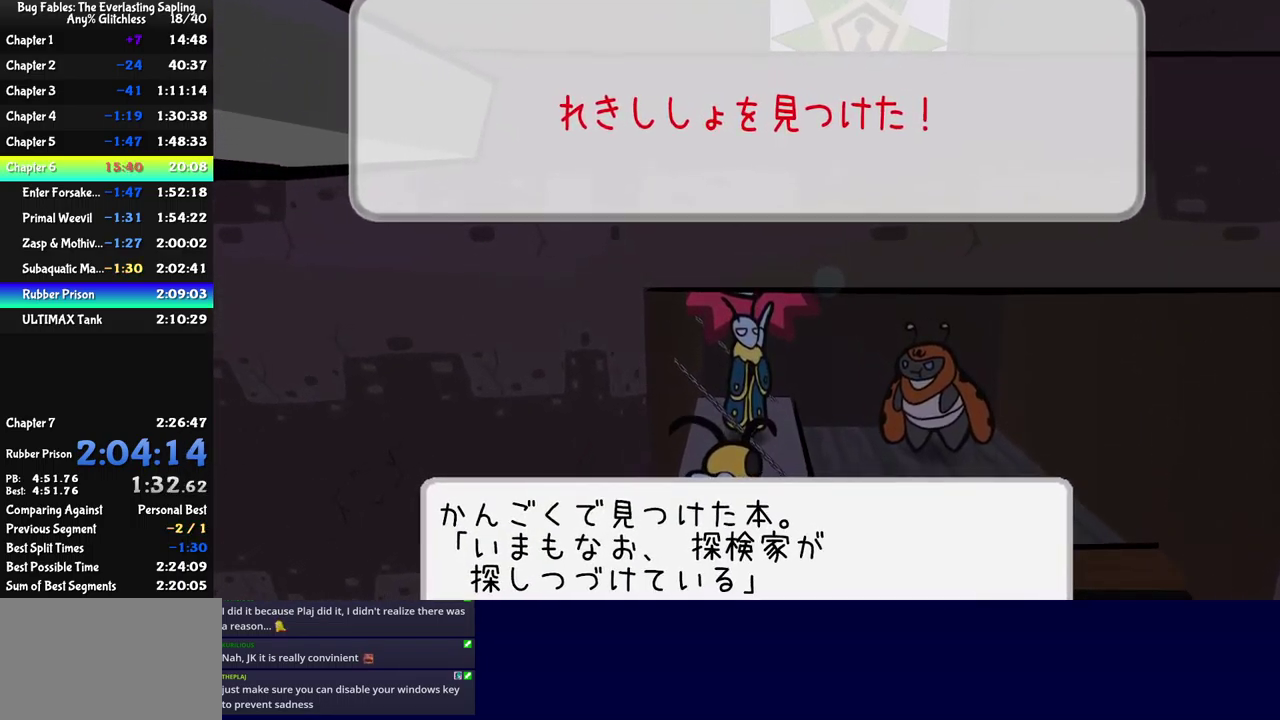
{"buttons": [], "left_stick": "down-right", "events": [[50, "A", "up"], [116, "A", "down"], [183, "A", "up"], [350, "A", "down"], [400, "A", "up"]]}
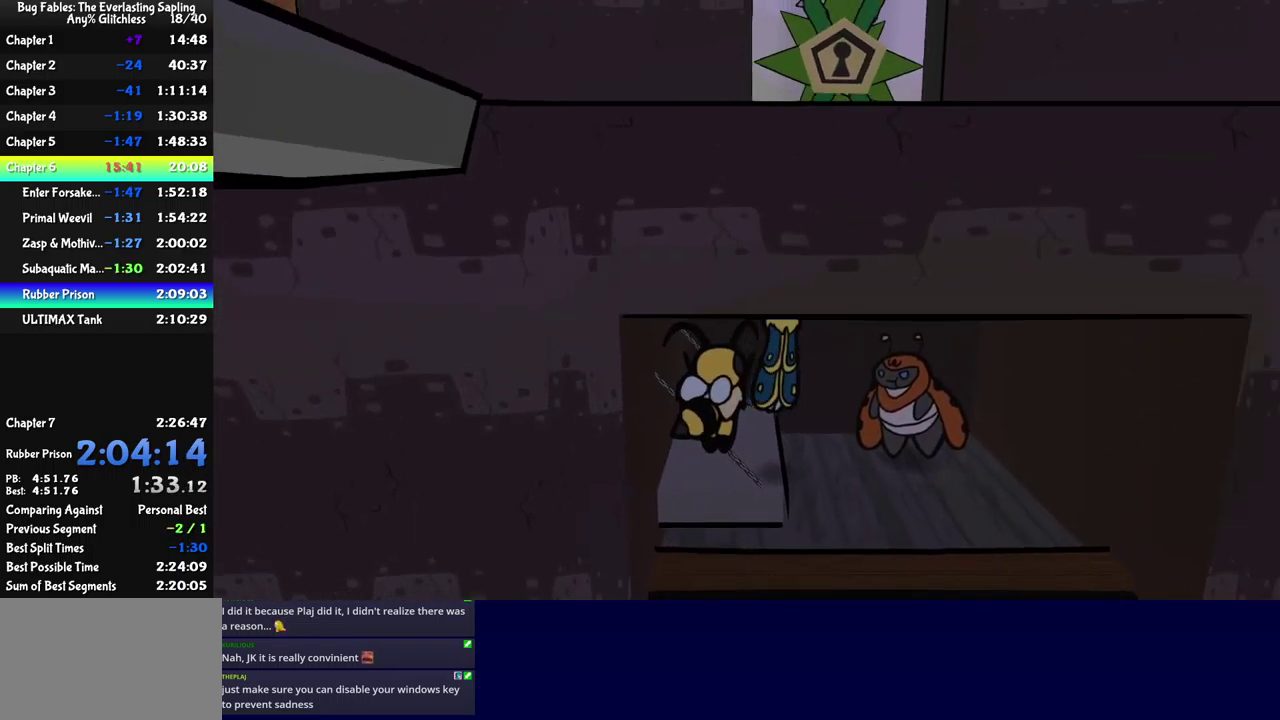
{"buttons": [], "left_stick": "down-right", "events": []}
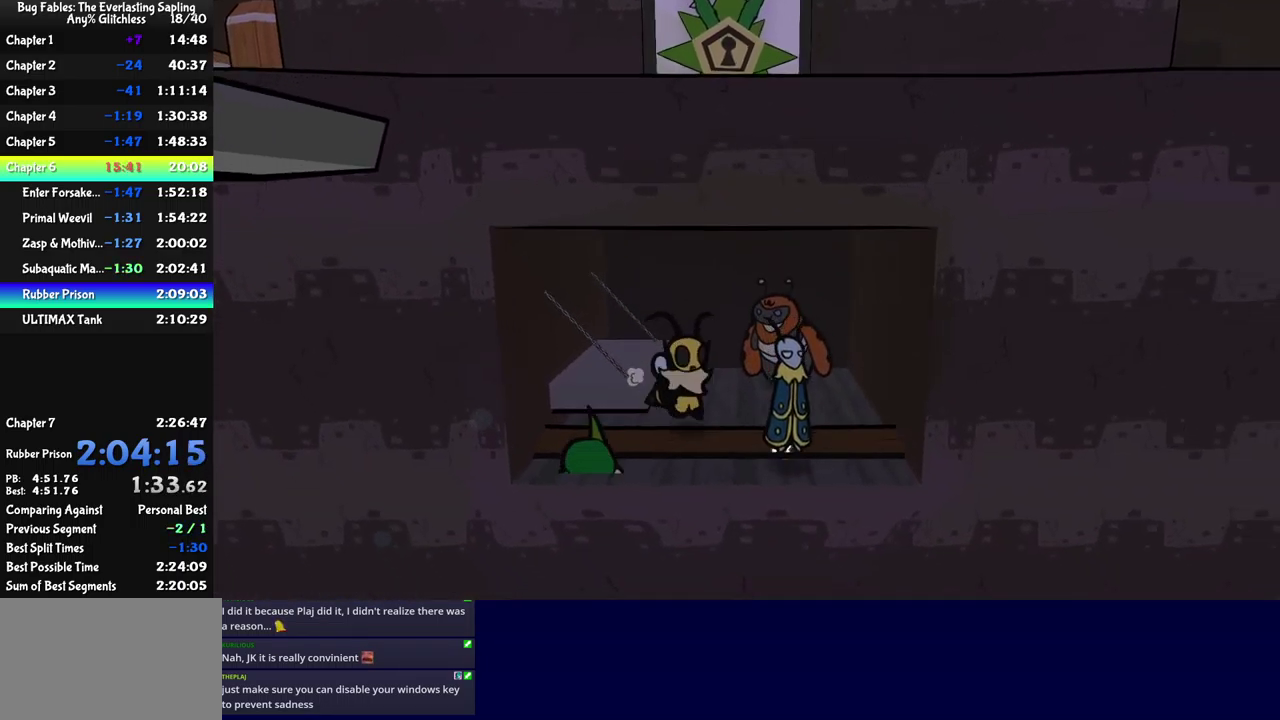
{"buttons": ["B"], "left_stick": "down-right", "events": [[83, "A", "down"], [133, "B", "down"], [166, "A", "up"]]}
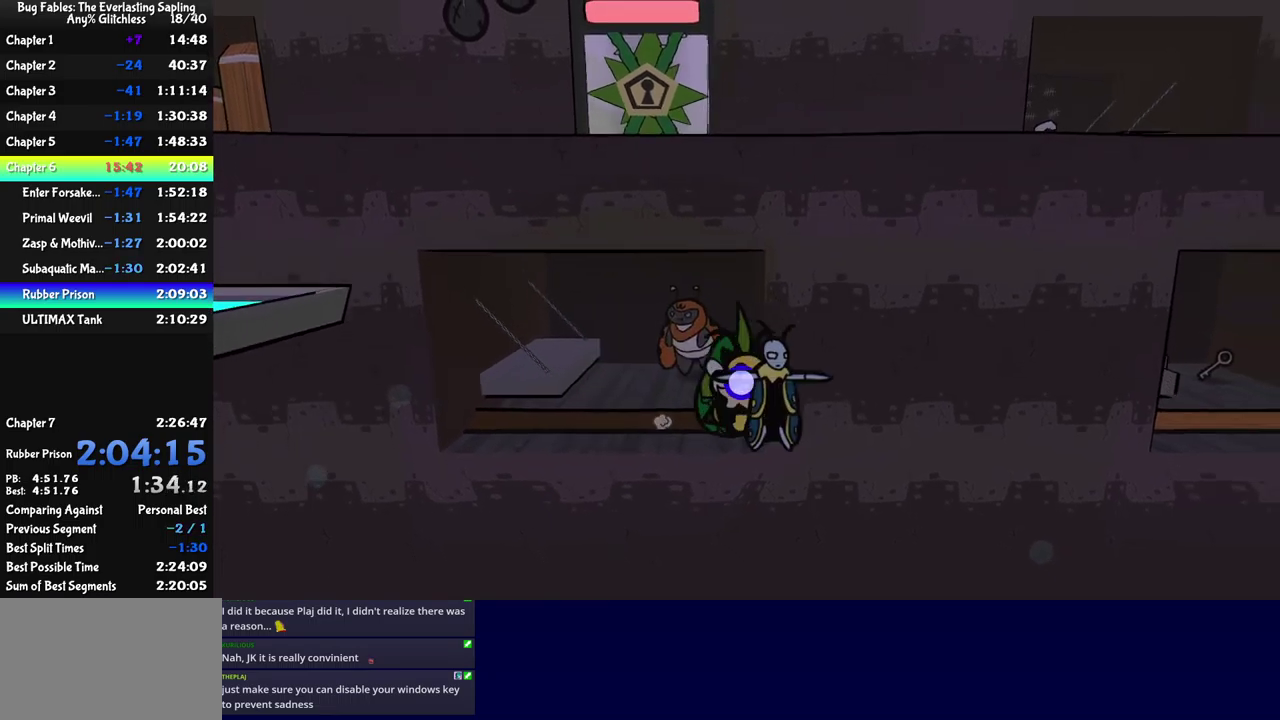
{"buttons": ["B"], "left_stick": "right", "events": [[17, "left_stick", "right"]]}
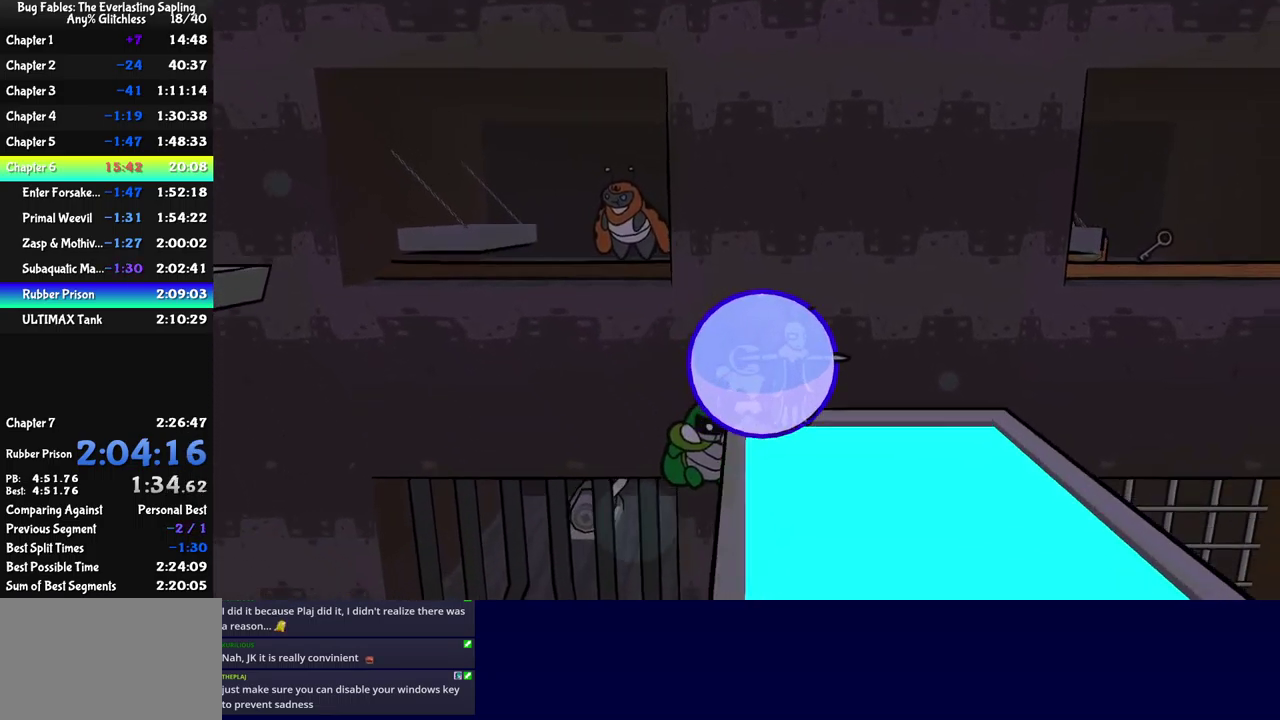
{"buttons": ["B"], "left_stick": "center", "events": [[300, "left_stick", "center"]]}
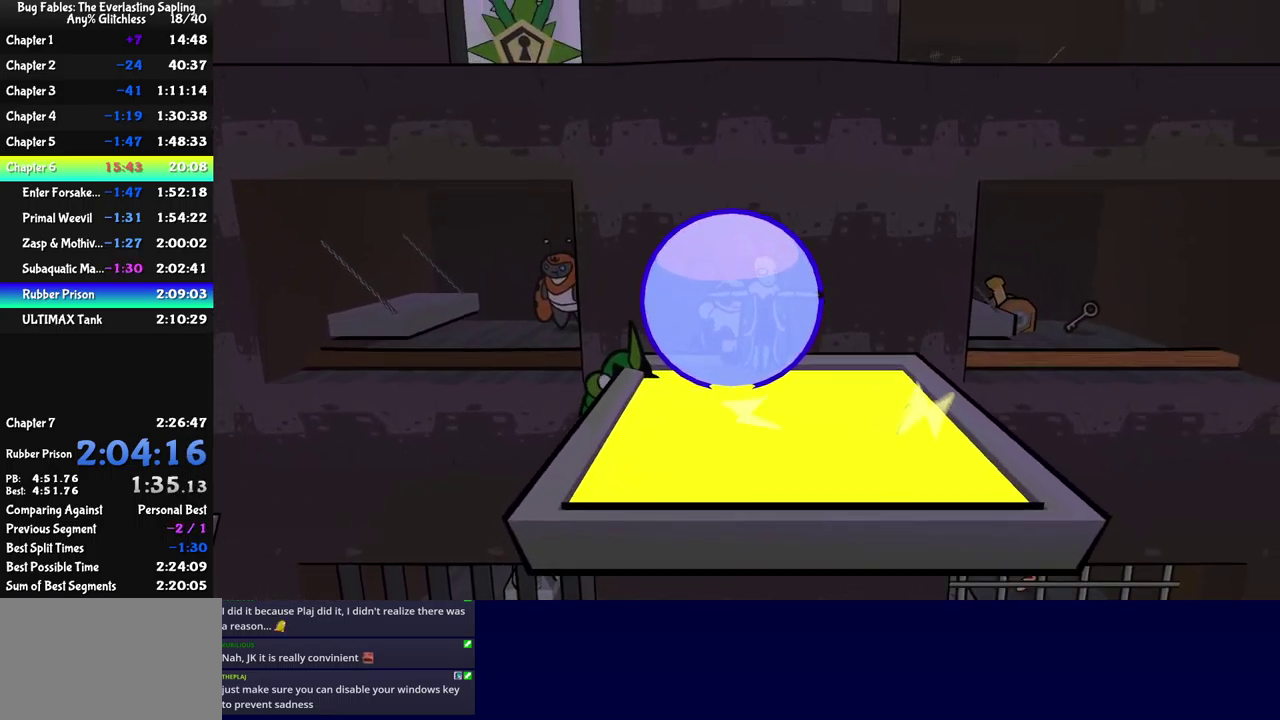
{"buttons": ["B"], "left_stick": "up-right", "events": [[33, "left_stick", "right"], [217, "left_stick", "center"], [400, "left_stick", "up-right"]]}
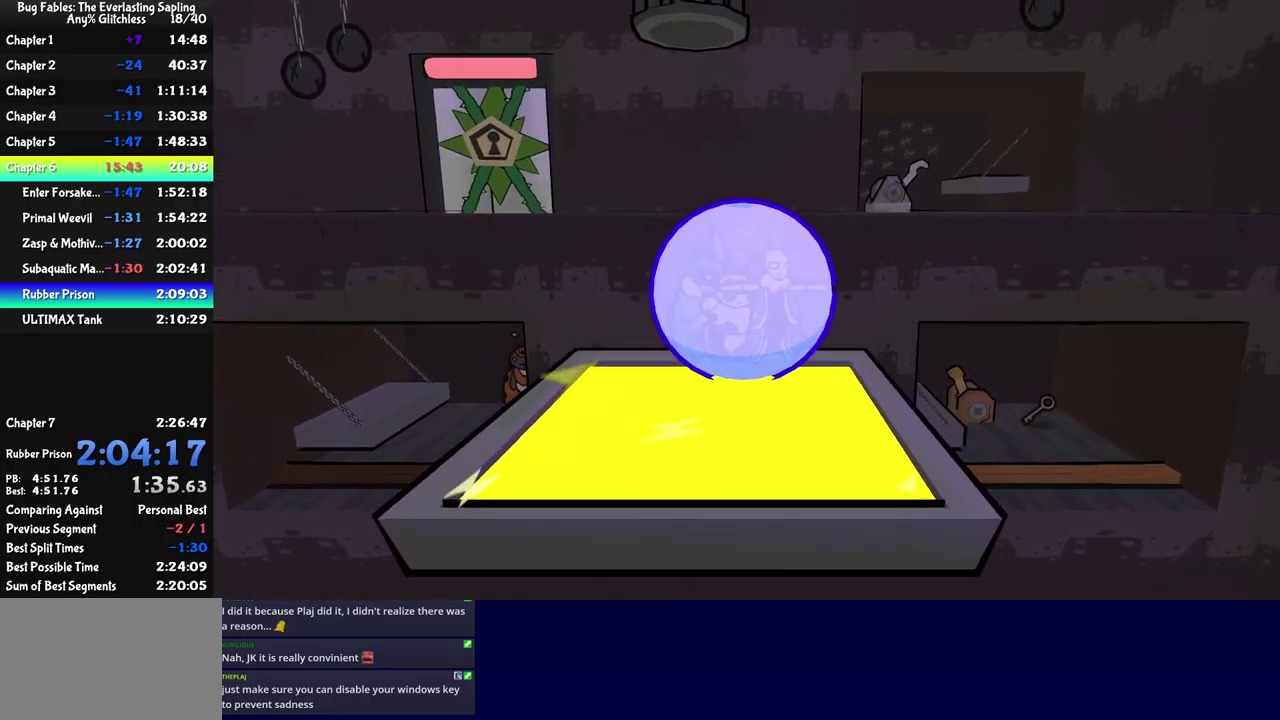
{"buttons": ["B"], "left_stick": "up", "events": [[417, "left_stick", "up"]]}
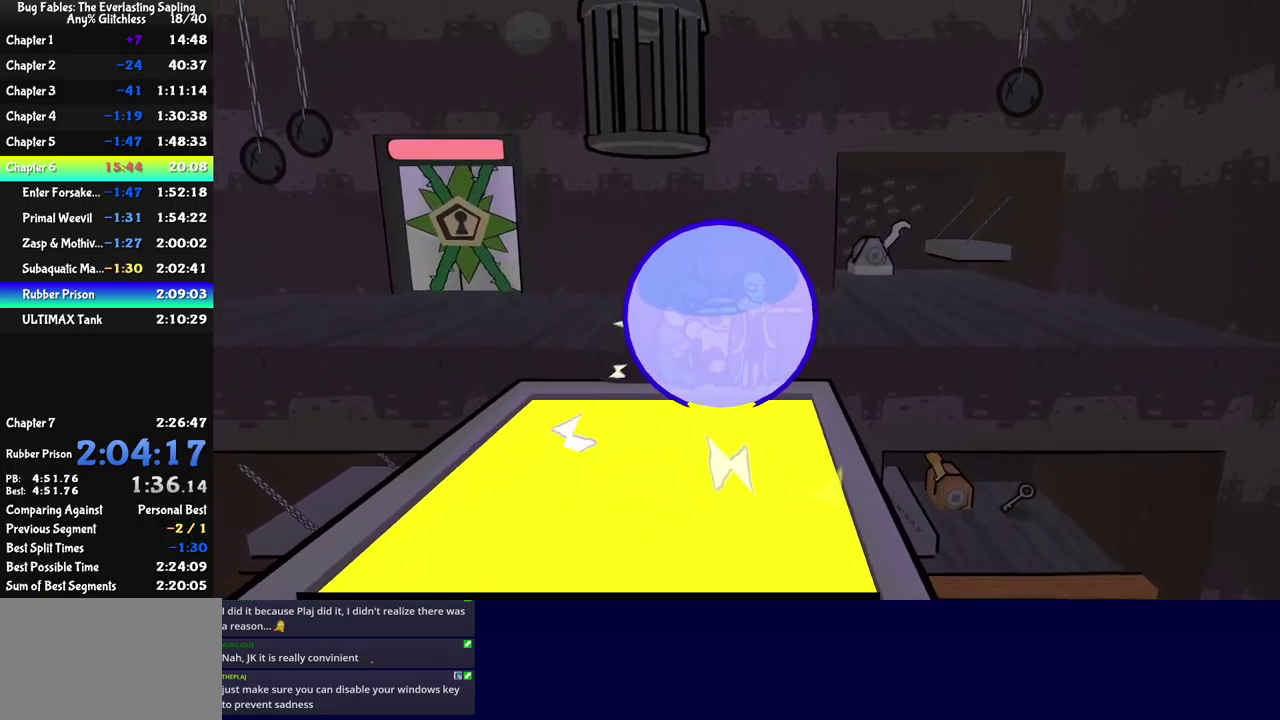
{"buttons": ["B"], "left_stick": "up-right", "events": [[83, "left_stick", "up-right"]]}
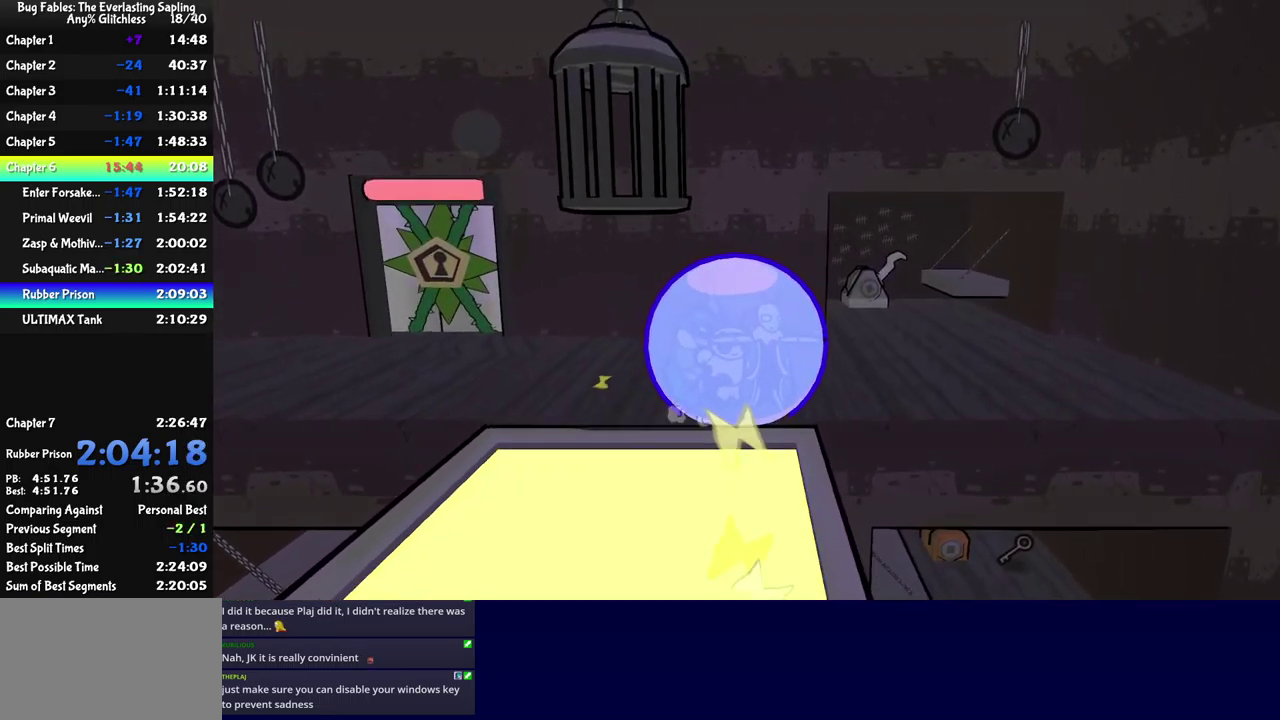
{"buttons": [], "left_stick": "down-right", "events": [[150, "left_stick", "right"], [217, "B", "up"], [267, "left_stick", "down-right"], [400, "A", "down"], [483, "A", "up"]]}